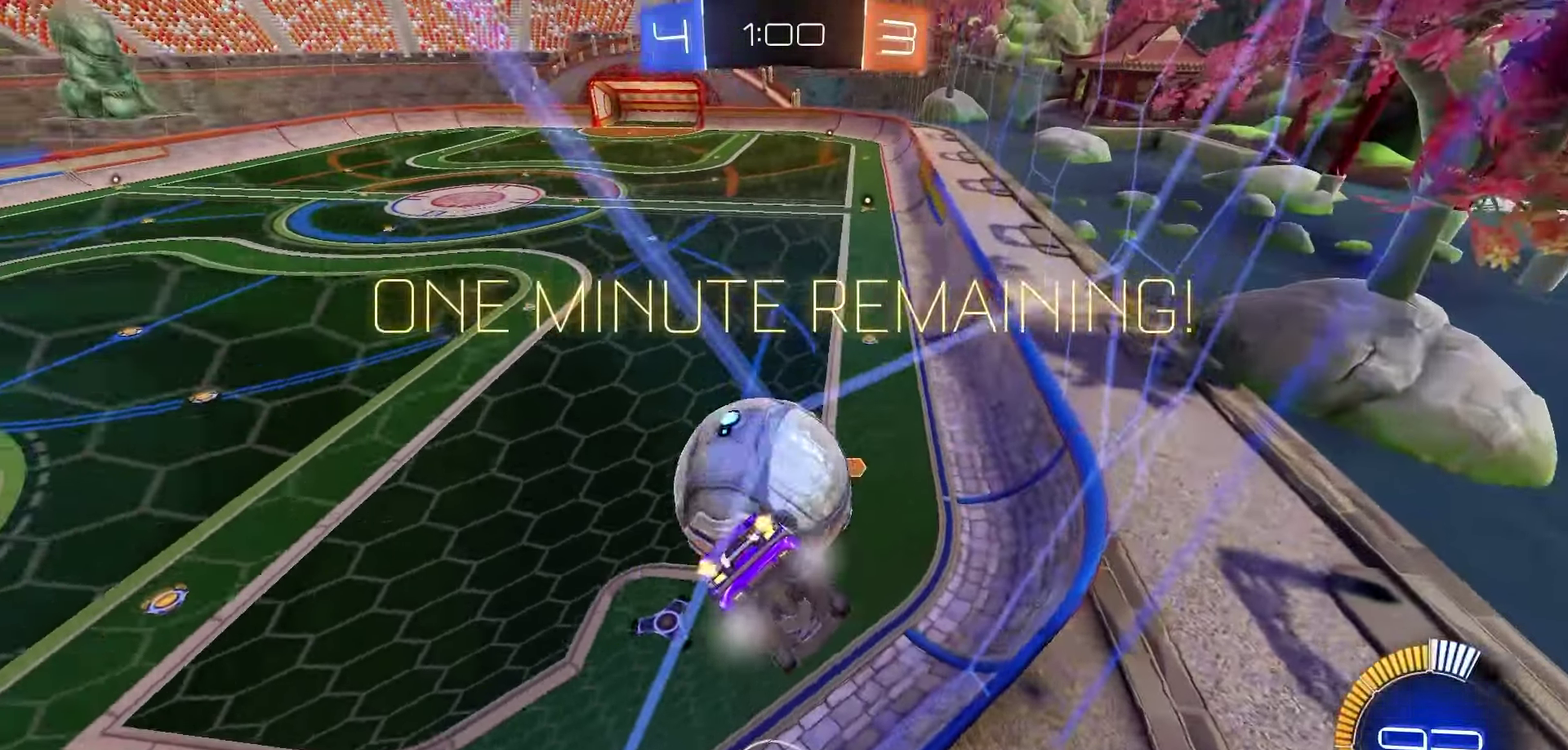
Gameplay with a controller (Xbox layout); each line is a JSON object with the inputs held at the frame after it (dt_ms = milliseconds from this image to that frame). "events" lists button and stick changes between this image and that frame as [ms after this image, input, new state], when the widget could be followed in between.
{"dt_ms": 800, "buttons": ["R1", "R2"], "left_stick": "left", "right_stick": "center", "events": [[50, "R2", "down"], [67, "L2", "up"], [183, "left_stick", "center"], [233, "R1", "down"], [383, "R1", "up"], [683, "R1", "down"], [733, "left_stick", "left"]]}
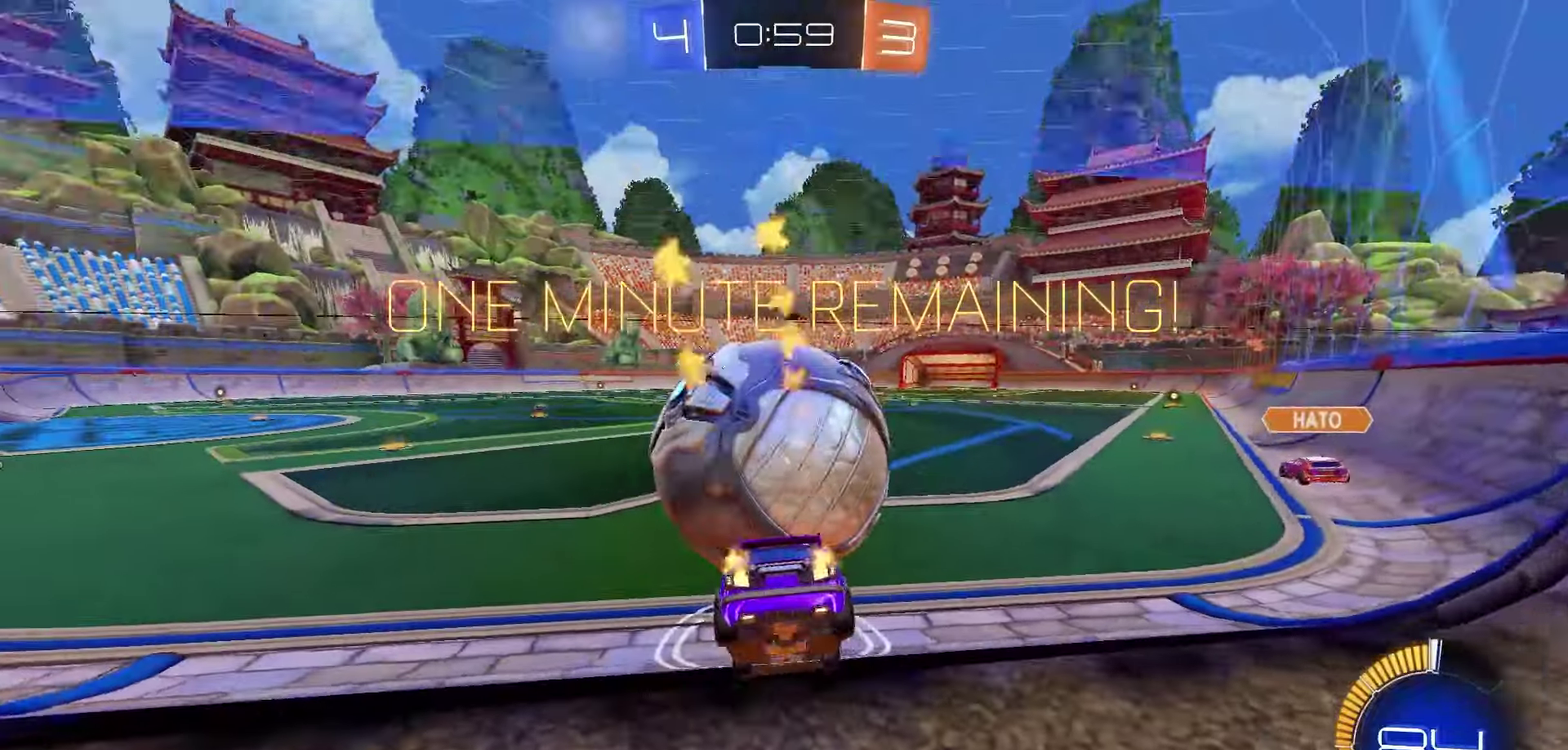
{"dt_ms": 300, "buttons": ["R2"], "left_stick": "center", "right_stick": "center", "events": [[17, "left_stick", "center"], [133, "Y", "down"], [200, "Y", "up"], [233, "R1", "up"]]}
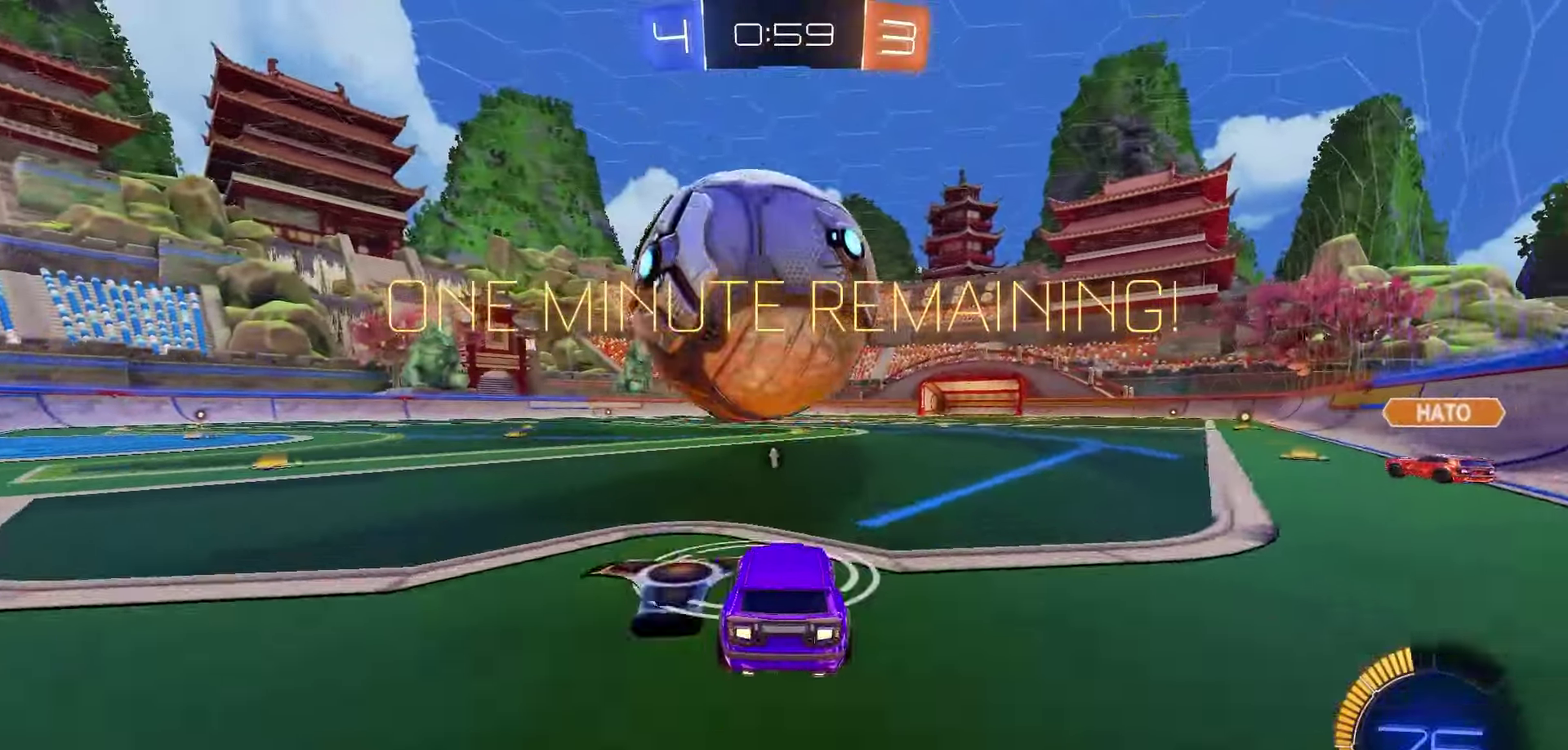
{"dt_ms": 400, "buttons": ["R1", "R2"], "left_stick": "center", "right_stick": "center", "events": [[33, "R2", "up"], [200, "left_stick", "left"], [267, "left_stick", "center"], [300, "R2", "down"], [383, "R1", "down"]]}
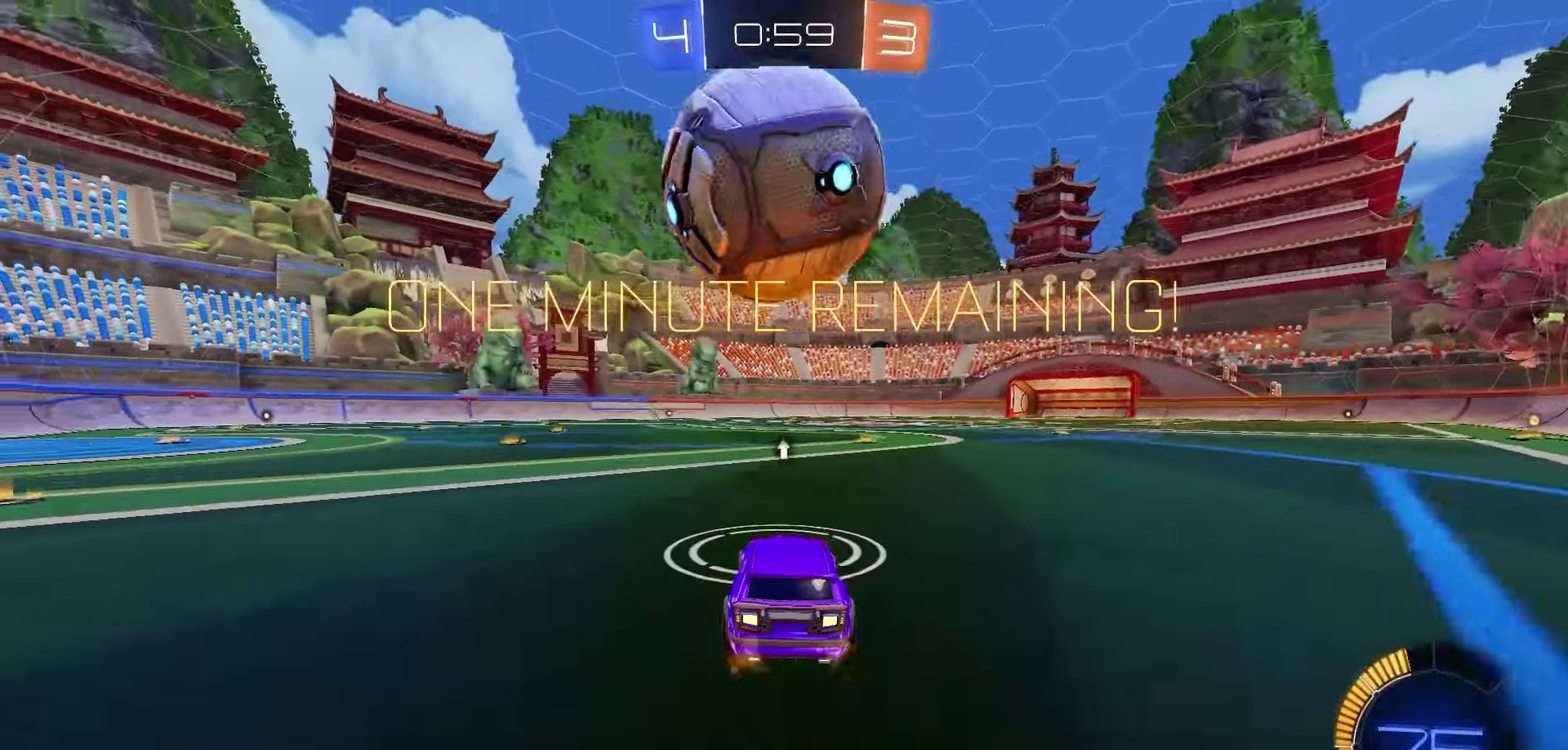
{"dt_ms": 600, "buttons": ["R1", "R2"], "left_stick": "center", "right_stick": "center", "events": [[167, "R1", "up"], [317, "left_stick", "right"], [400, "left_stick", "center"], [567, "R1", "down"]]}
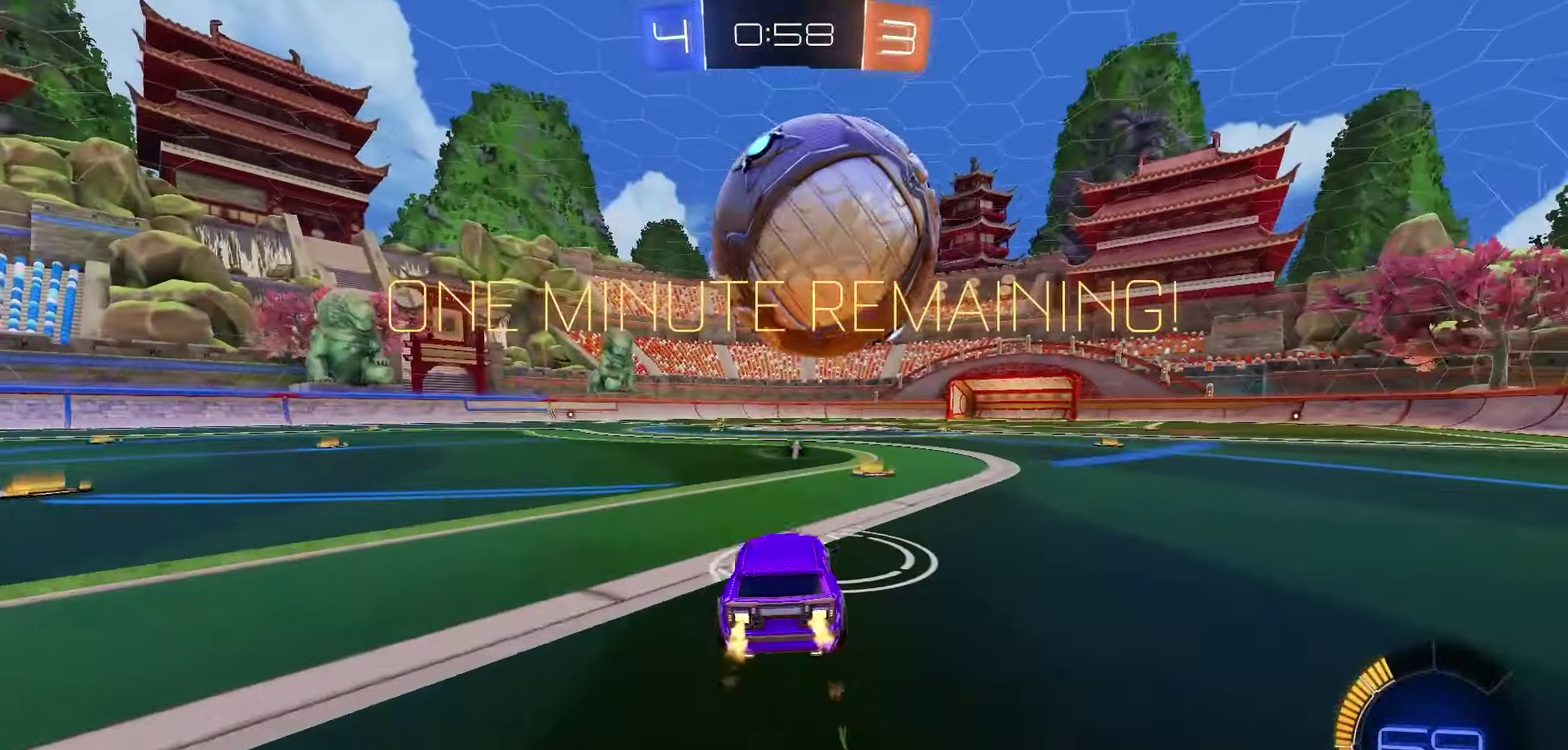
{"dt_ms": 500, "buttons": ["R2"], "left_stick": "right", "right_stick": "center", "events": [[100, "R1", "up"], [267, "R1", "down"], [433, "R1", "up"], [450, "left_stick", "right"]]}
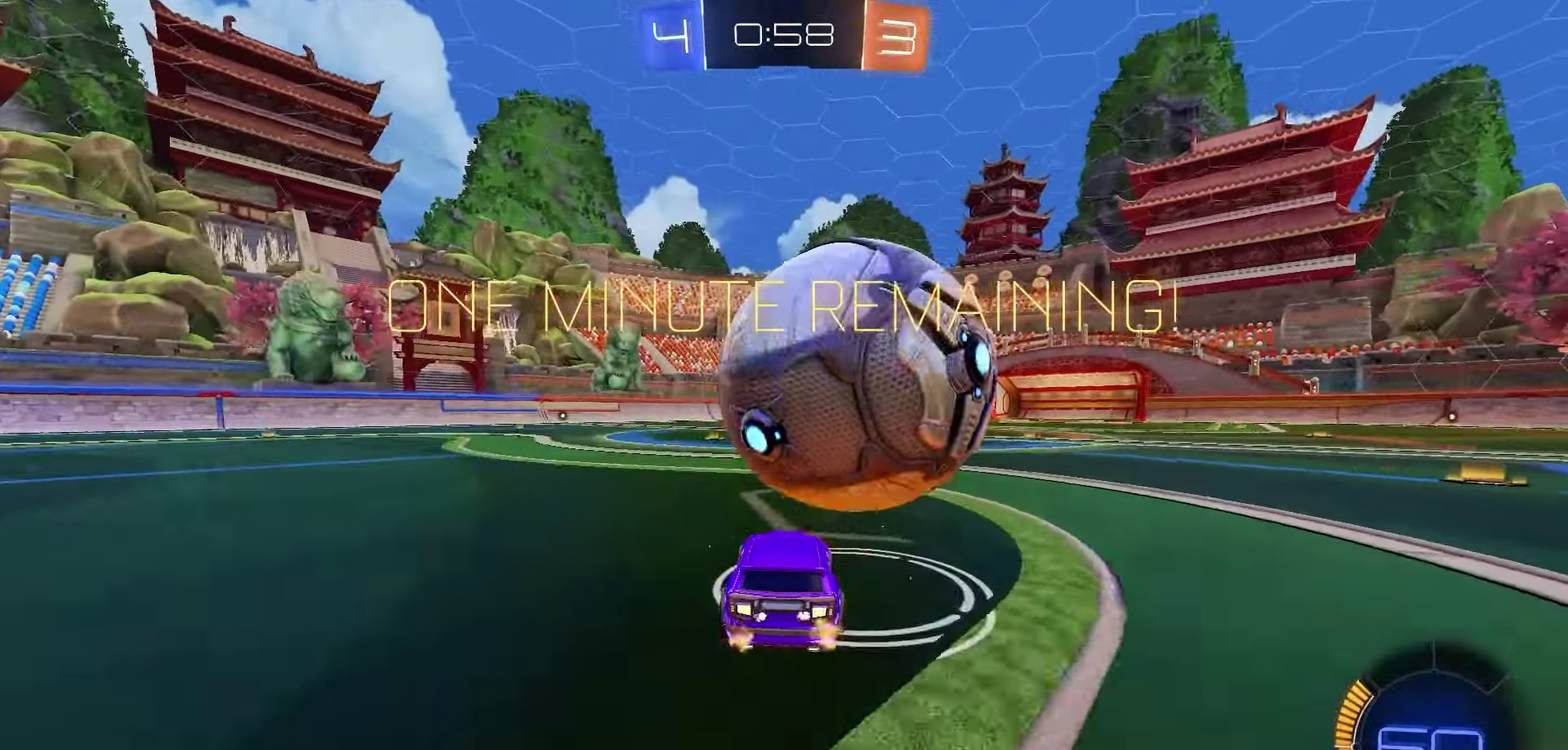
{"dt_ms": 700, "buttons": ["R2"], "left_stick": "center", "right_stick": "center", "events": [[50, "left_stick", "center"], [83, "R2", "up"], [400, "L2", "down"], [500, "L2", "up"], [500, "R2", "down"]]}
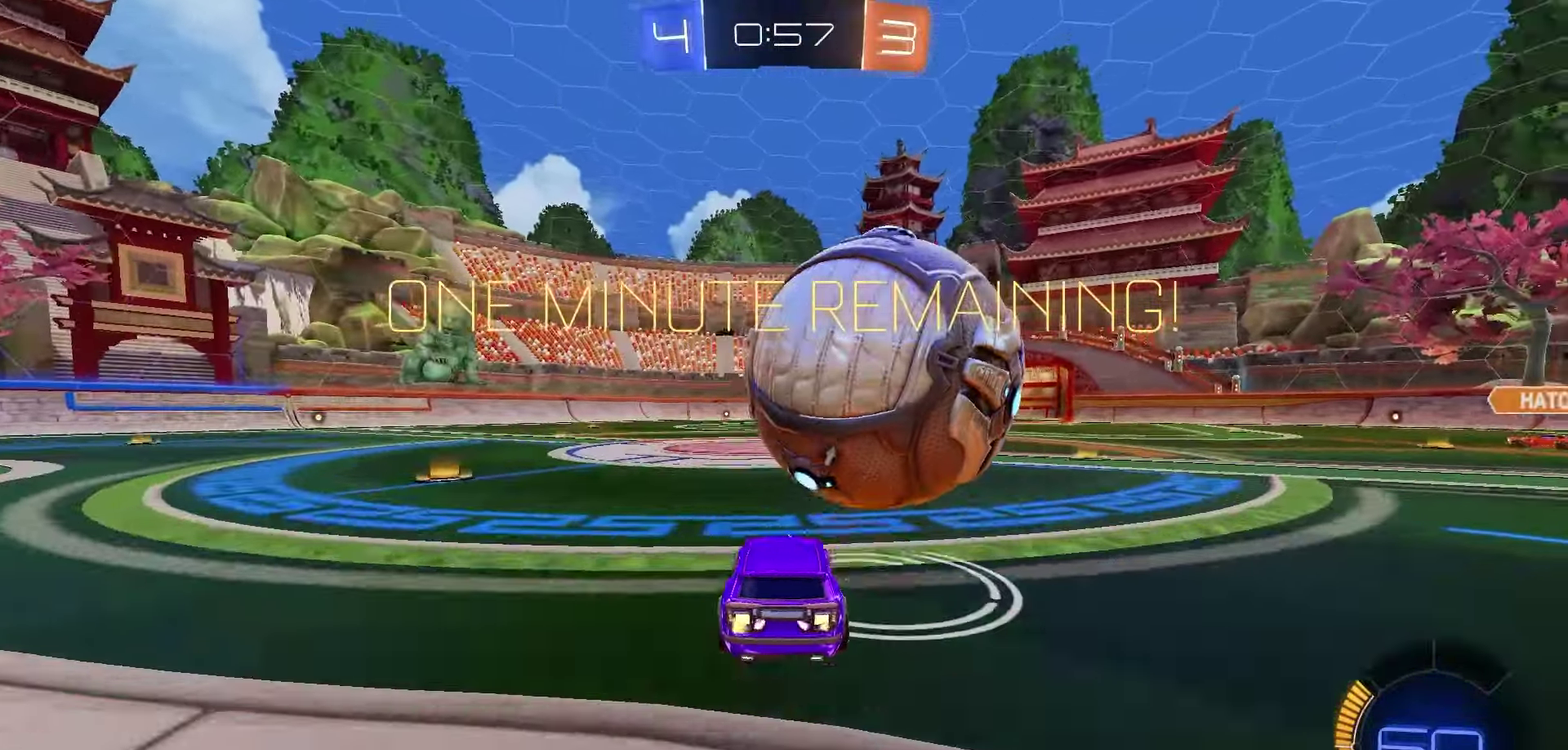
{"dt_ms": 300, "buttons": ["R1", "R2"], "left_stick": "center", "right_stick": "center", "events": [[17, "R1", "down"], [17, "left_stick", "right"], [100, "left_stick", "center"]]}
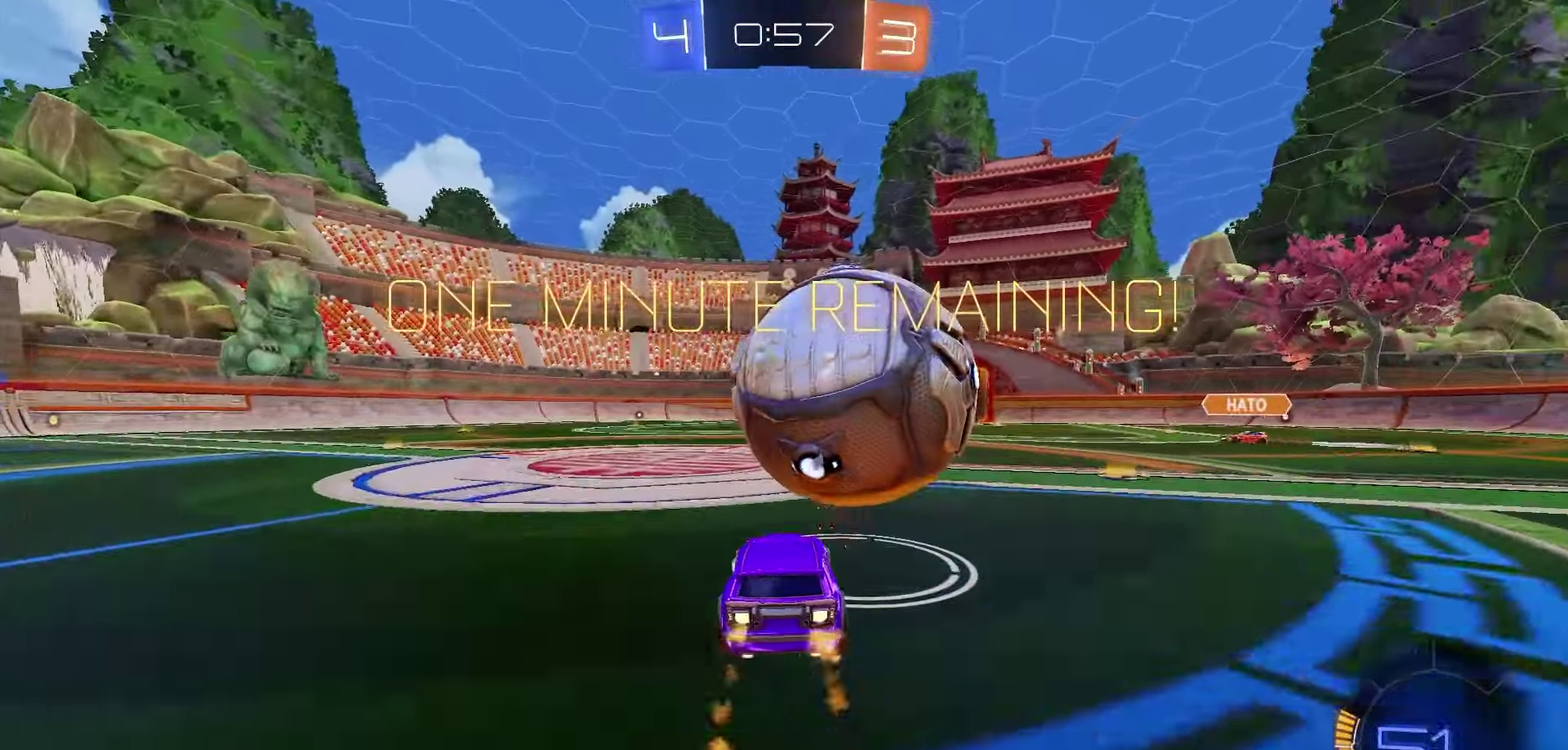
{"dt_ms": 500, "buttons": ["A", "R1", "R2"], "left_stick": "center", "right_stick": "center", "events": [[250, "left_stick", "right"], [333, "left_stick", "center"], [450, "A", "down"]]}
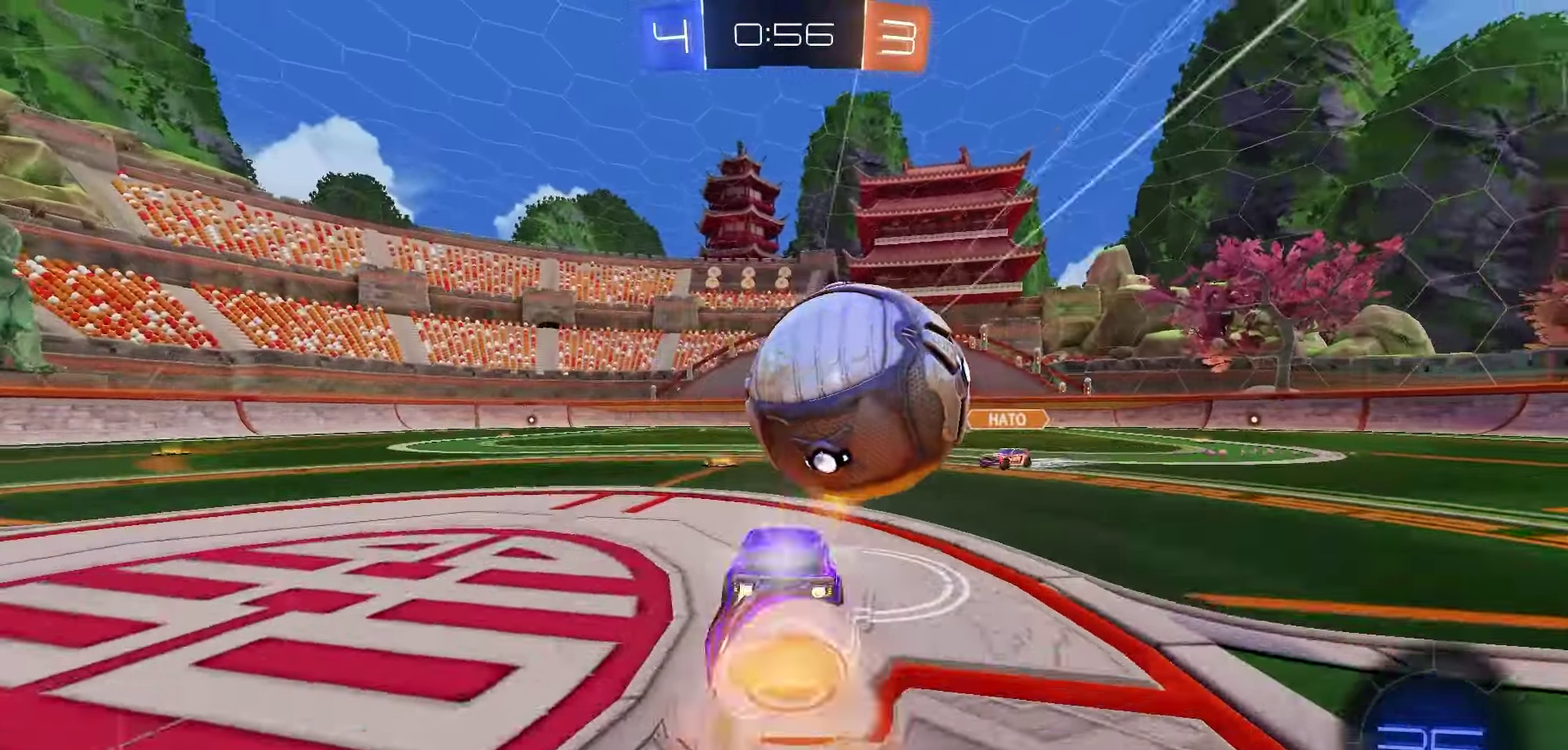
{"dt_ms": 500, "buttons": ["R2"], "left_stick": "right", "right_stick": "center", "events": [[33, "A", "up"], [33, "left_stick", "up-right"], [83, "A", "down"], [83, "L1", "down"], [150, "left_stick", "right"], [183, "L1", "up"], [200, "A", "up"], [200, "R1", "up"], [383, "Y", "down"], [450, "Y", "up"]]}
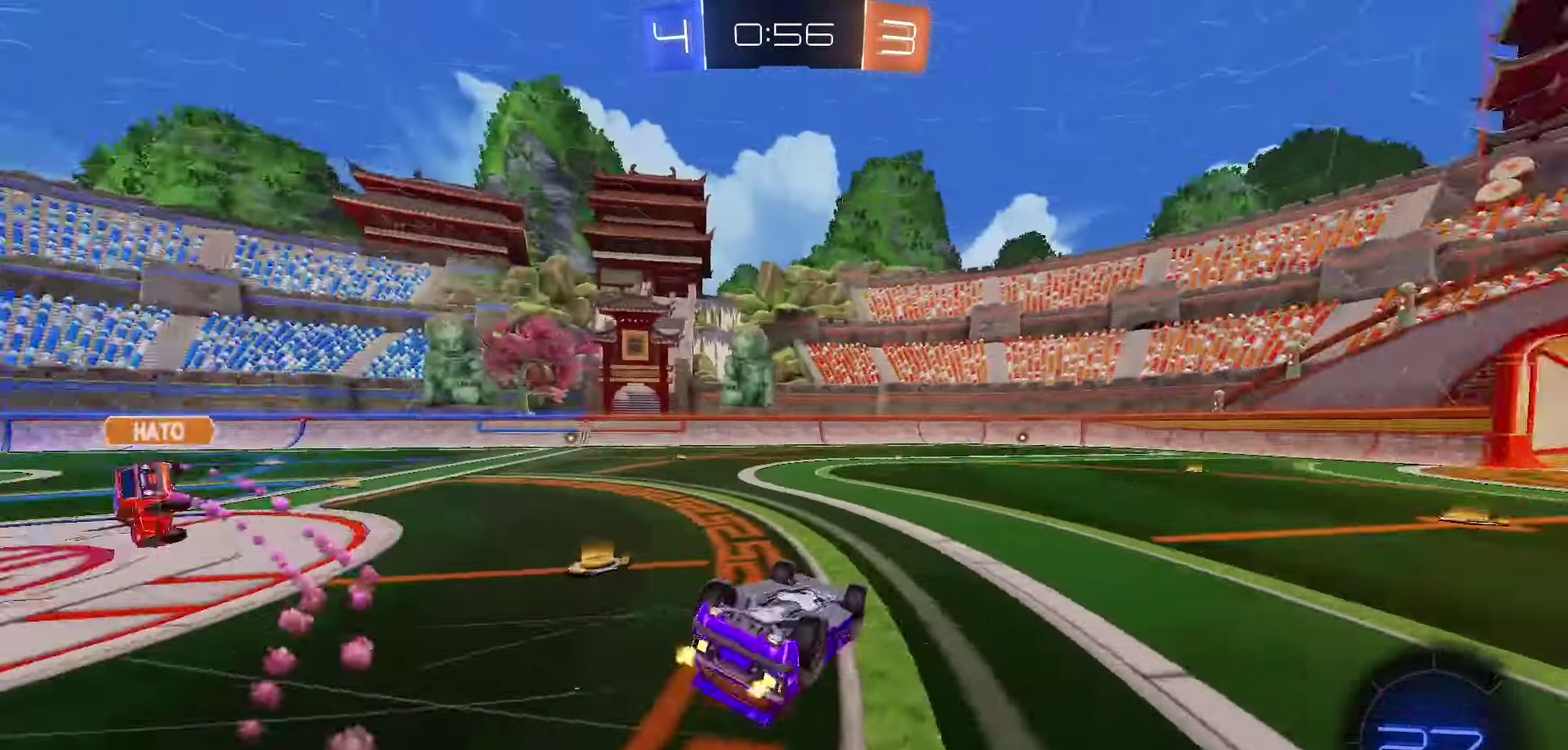
{"dt_ms": 300, "buttons": ["R2"], "left_stick": "center", "right_stick": "center", "events": [[67, "B", "down"], [217, "left_stick", "center"], [267, "B", "up"]]}
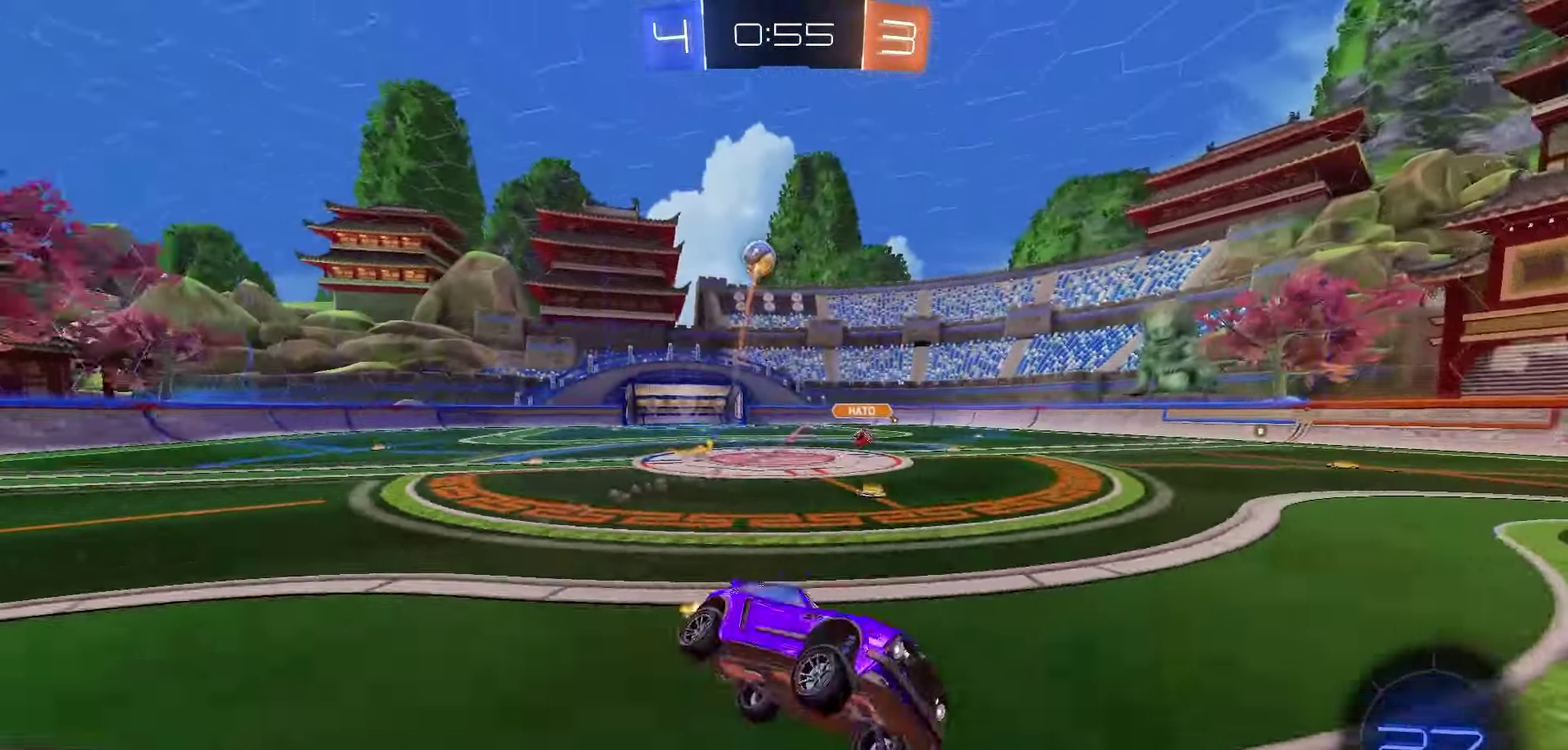
{"dt_ms": 700, "buttons": ["R2"], "left_stick": "left", "right_stick": "center", "events": [[217, "left_stick", "left"], [317, "L1", "down"], [483, "L1", "up"]]}
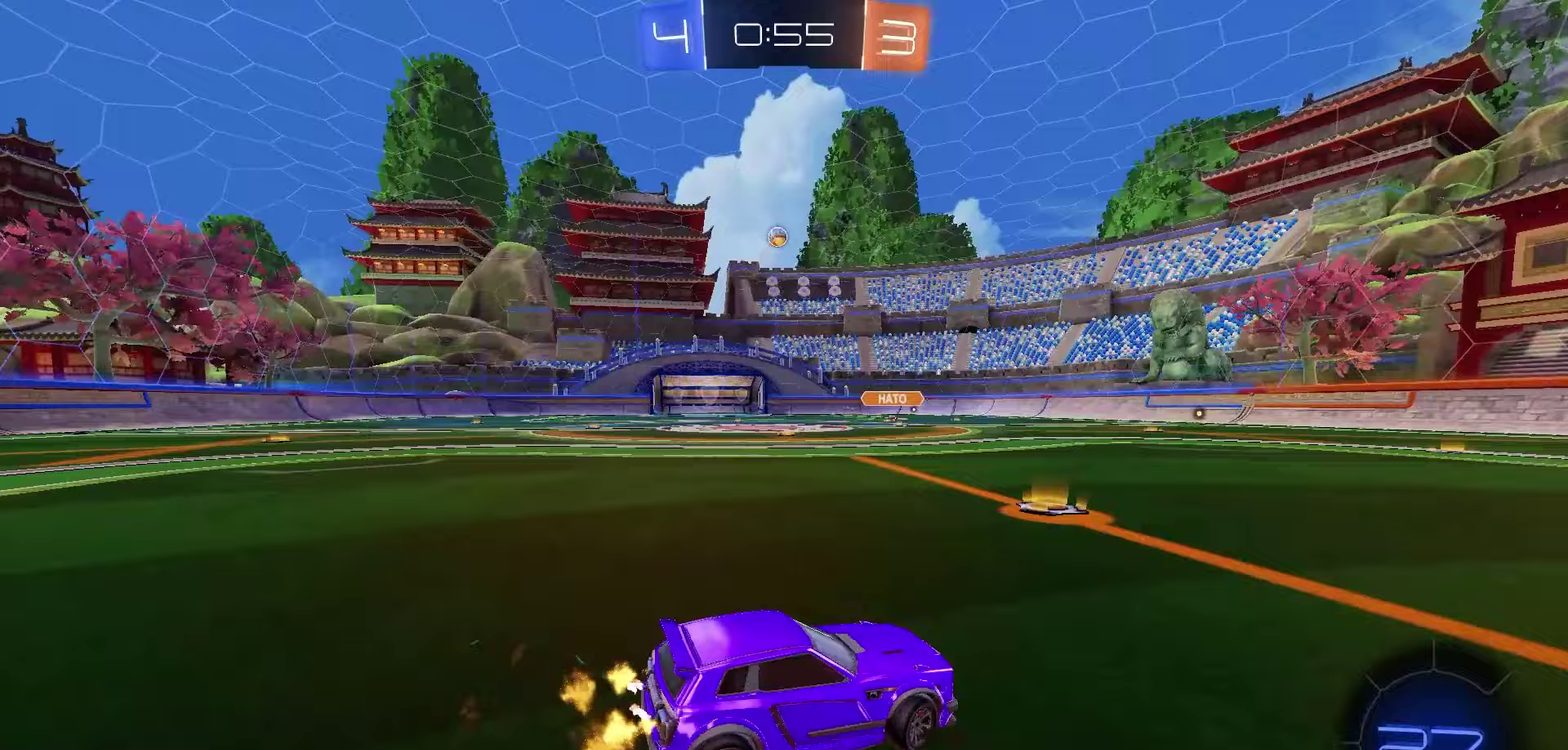
{"dt_ms": 600, "buttons": ["R1", "R2"], "left_stick": "left", "right_stick": "center", "events": [[183, "R1", "down"], [217, "left_stick", "center"], [467, "left_stick", "left"]]}
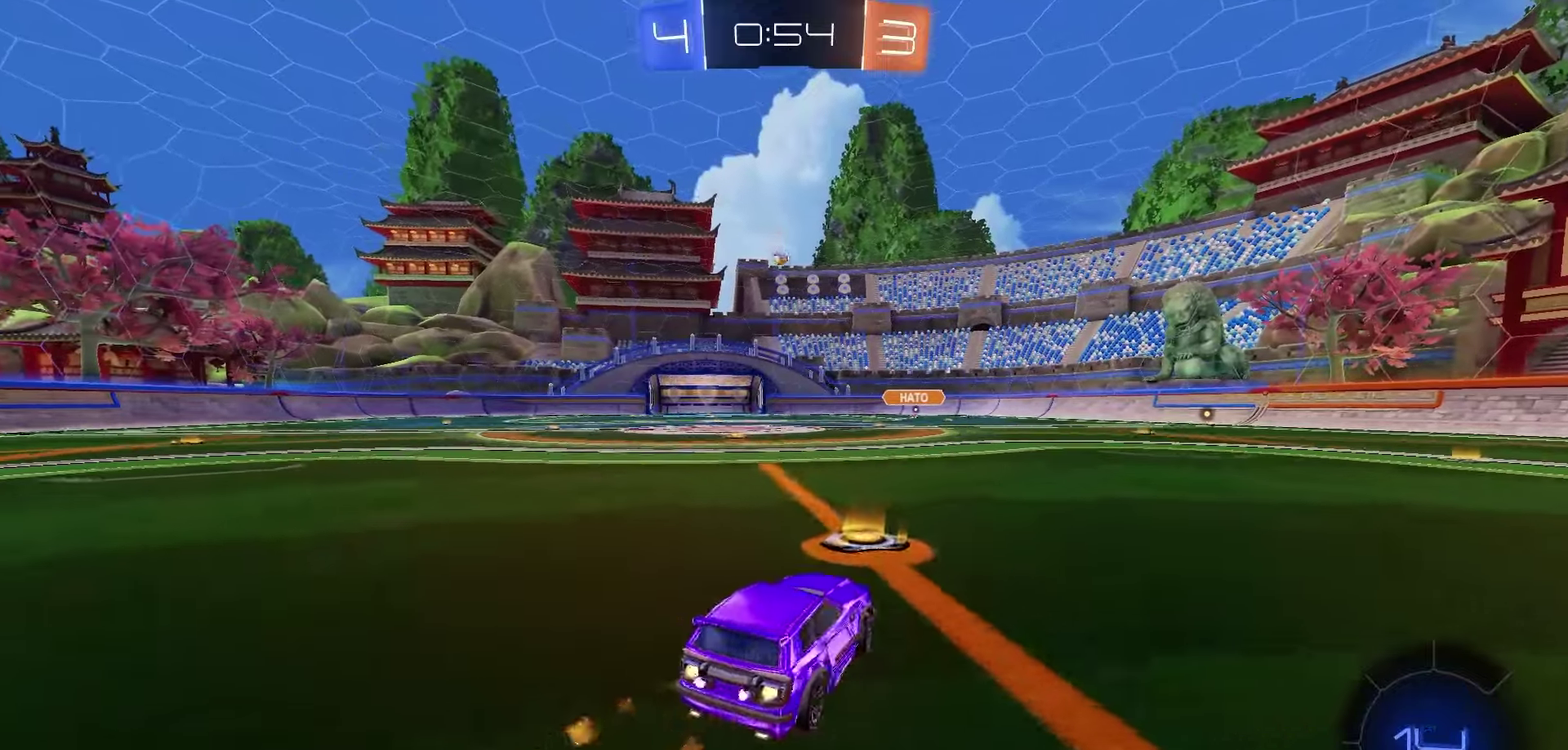
{"dt_ms": 400, "buttons": ["A", "R1", "R2"], "left_stick": "down", "right_stick": "center", "events": [[133, "left_stick", "center"], [217, "A", "down"], [267, "left_stick", "up-left"], [350, "left_stick", "down"]]}
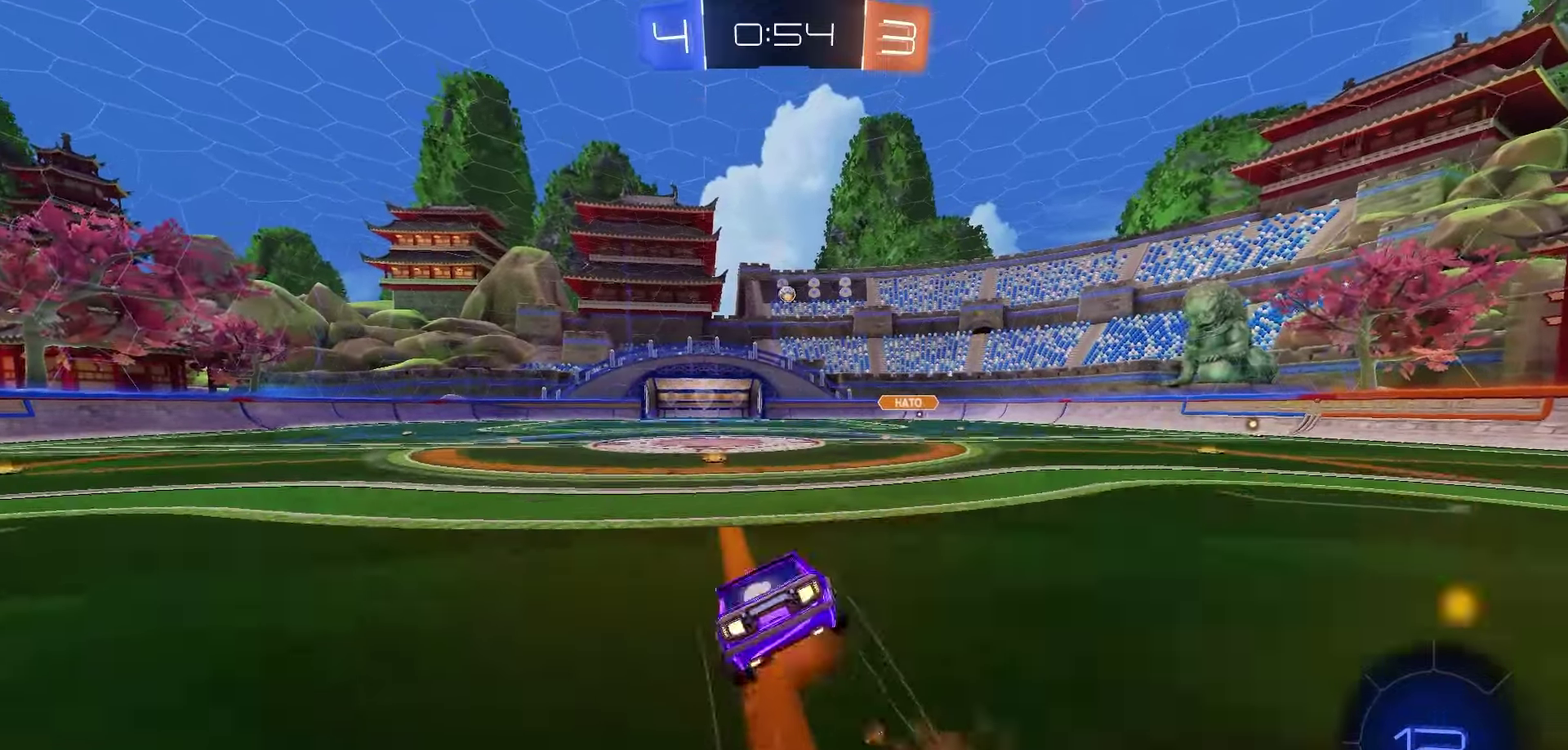
{"dt_ms": 400, "buttons": ["X", "R1", "R2"], "left_stick": "down-left", "right_stick": "center", "events": [[17, "A", "up"], [233, "left_stick", "down-left"], [367, "X", "down"]]}
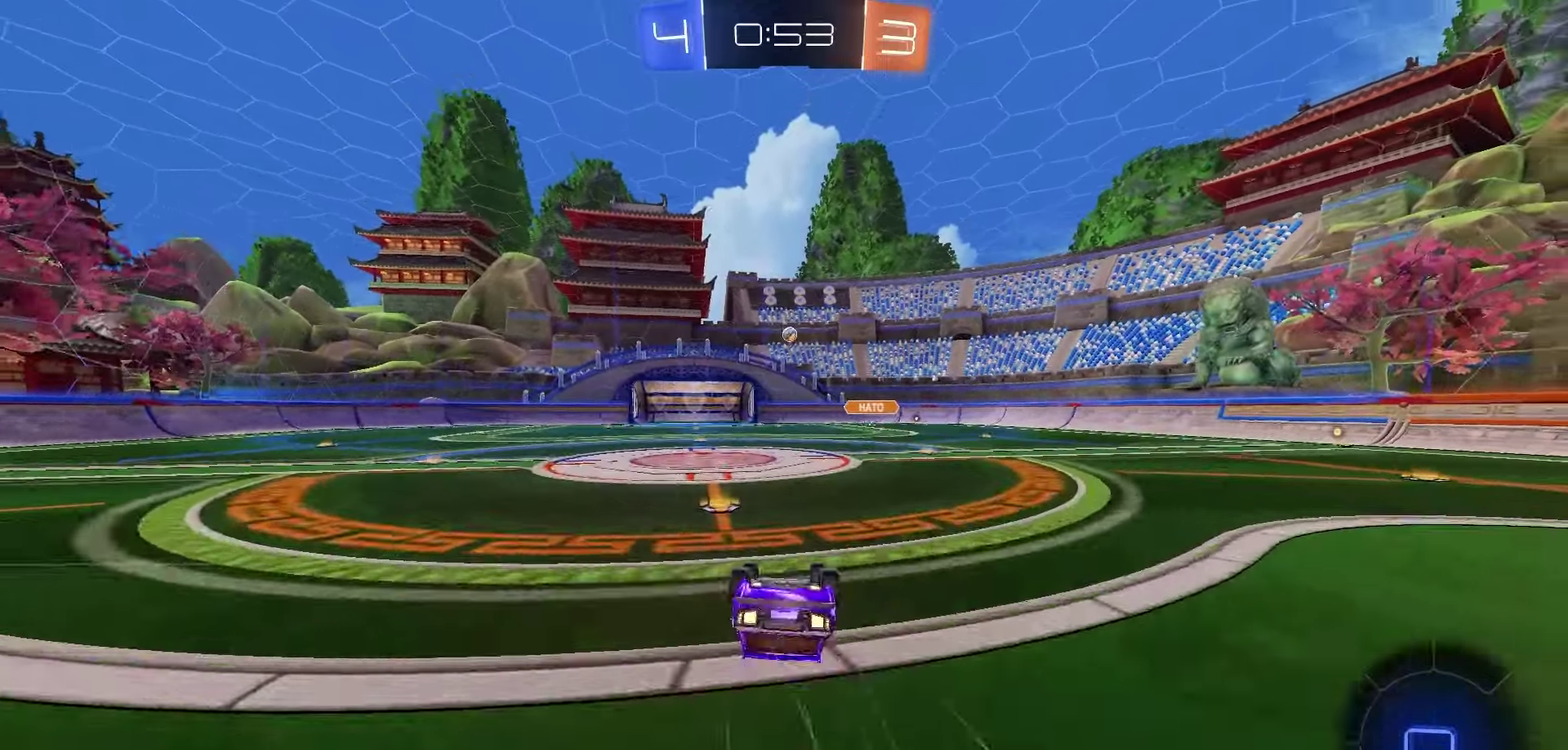
{"dt_ms": 700, "buttons": ["R2"], "left_stick": "center", "right_stick": "center", "events": [[333, "left_stick", "center"], [400, "X", "up"], [467, "R1", "up"]]}